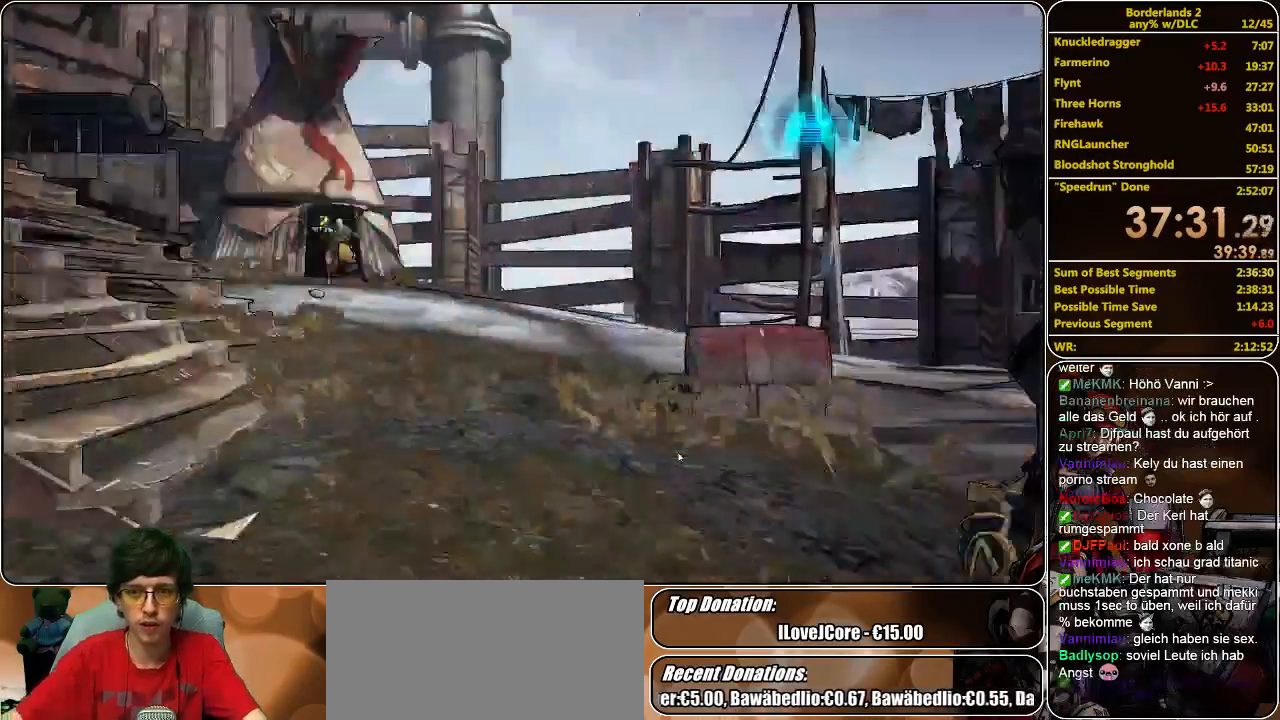
Gameplay with keyboard and mouse; each line is a JSON object with the keys and mouse buttons held at the frame after it. "events" lists presses ("down") and releases ("up") of "a", "alt", "c", "ctrl", "d", "e", "f", "q", "r", "s", "shift", "space", "tab", "v", "w", "x", "z", "mouse_left", "mouse_middle", "mouse_right", "mouse_wheel_up" and "mouse_wheel_down" between this image and that frame as [ms after this image, input, new state], when the widget could be followed in between. "mouse_left", "mouse_middle", "mouse_right", "mouse_wheel_up", "mouse_wheel_down" = the "left", "middle", "right", "wheel_up", "wheel_down" buttons of the "mouse" list. No other keys are recorded. Mouse movement is not recorded.
{"keys": ["w"], "mouse": [], "events": [[500, "w", "down"]]}
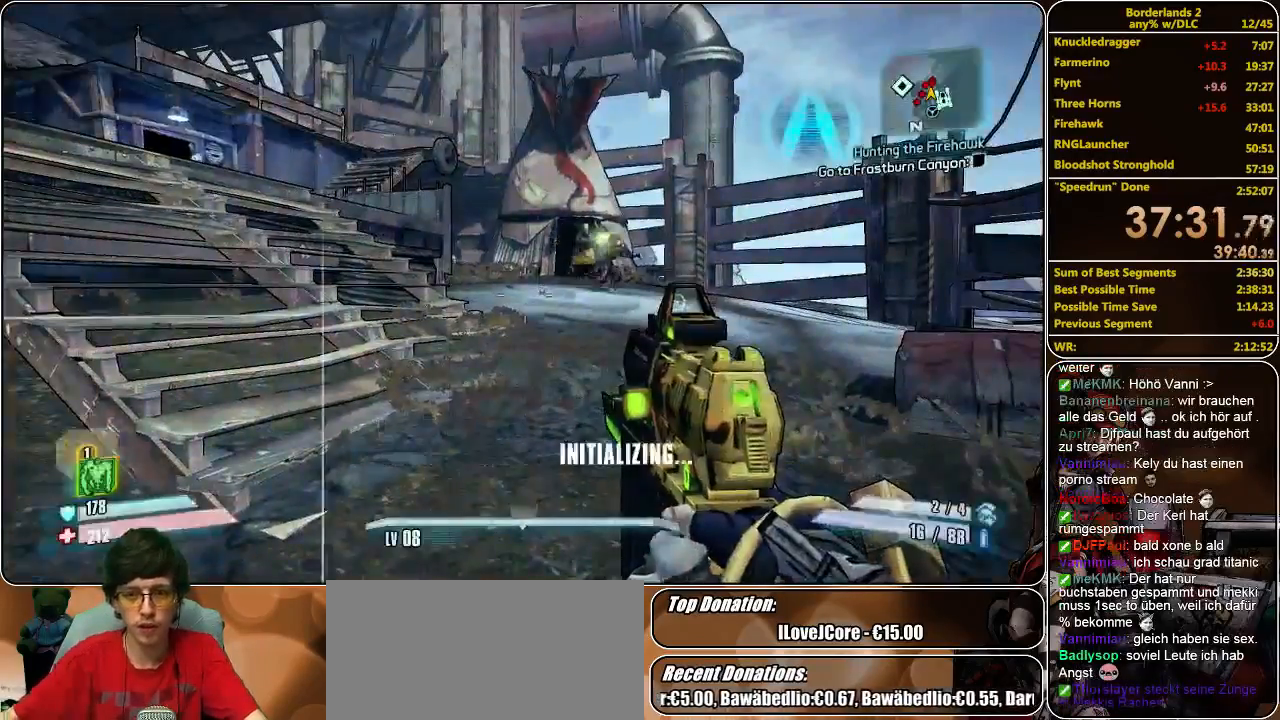
{"keys": ["a", "s"], "mouse": ["left", "right"], "events": [[200, "d", "down"], [233, "d", "up"], [333, "a", "down"], [333, "mouse_right", "down"], [333, "w", "up"], [467, "mouse_left", "down"], [467, "s", "down"]]}
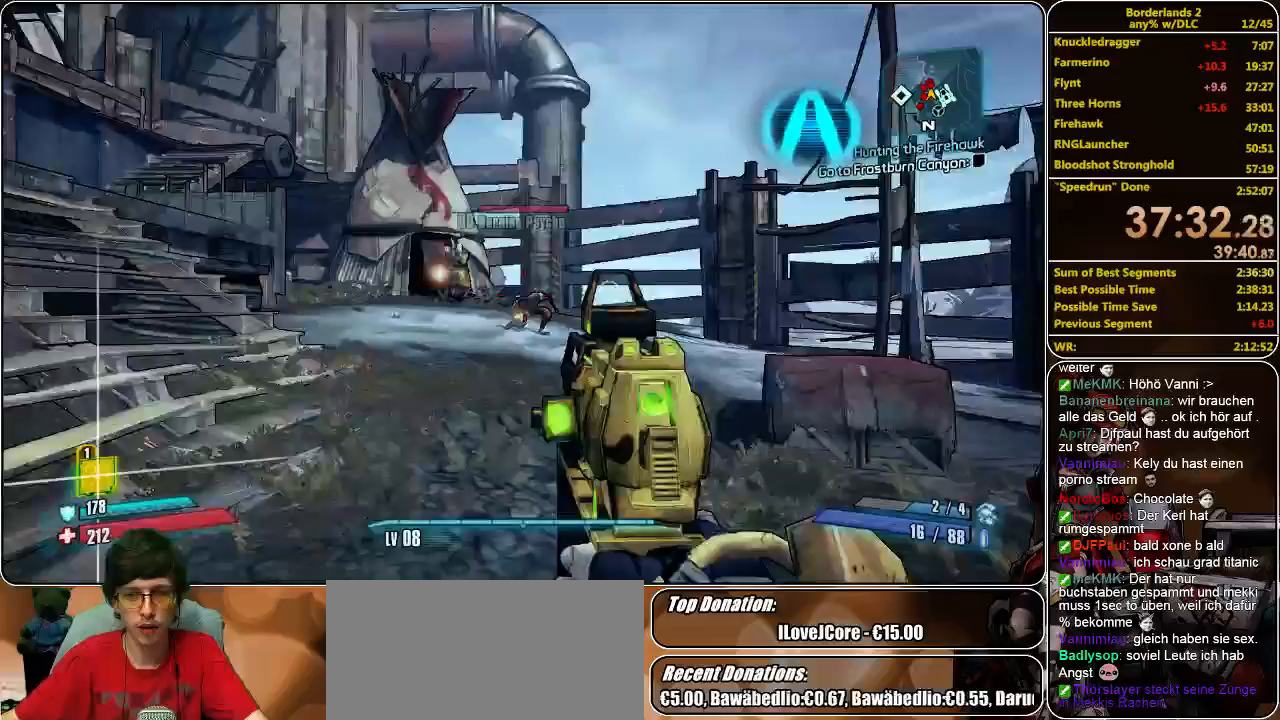
{"keys": ["shift", "w"], "mouse": [], "events": [[67, "mouse_right", "up"], [100, "mouse_left", "up"], [300, "s", "up"], [400, "shift", "down"], [400, "w", "down"], [500, "a", "up"]]}
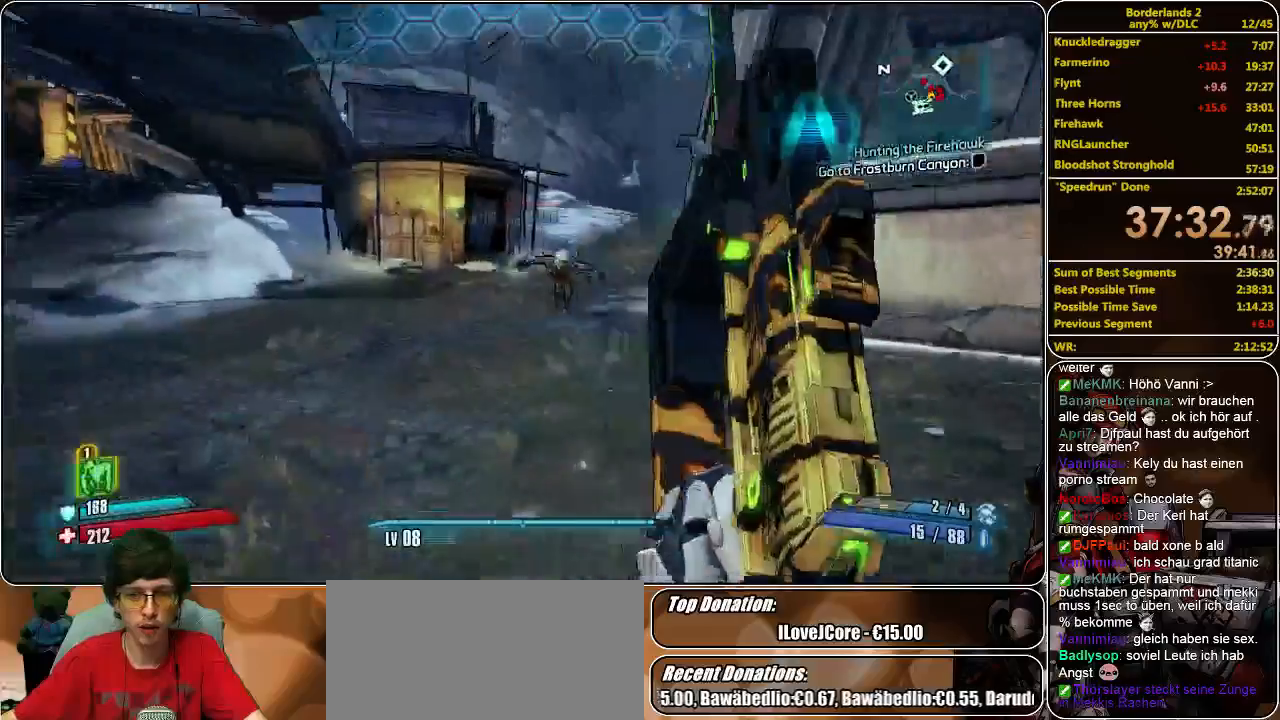
{"keys": ["a", "shift", "w"], "mouse": [], "events": [[433, "a", "down"]]}
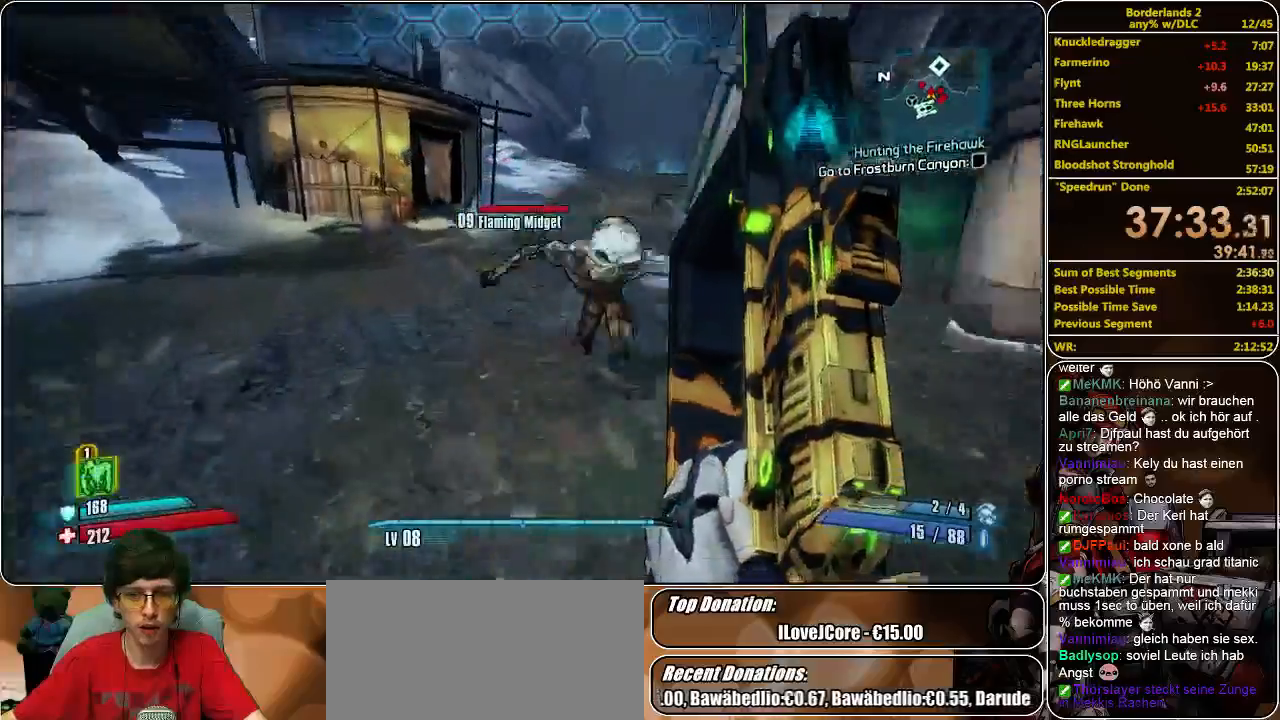
{"keys": ["shift", "w"], "mouse": [], "events": [[133, "a", "up"]]}
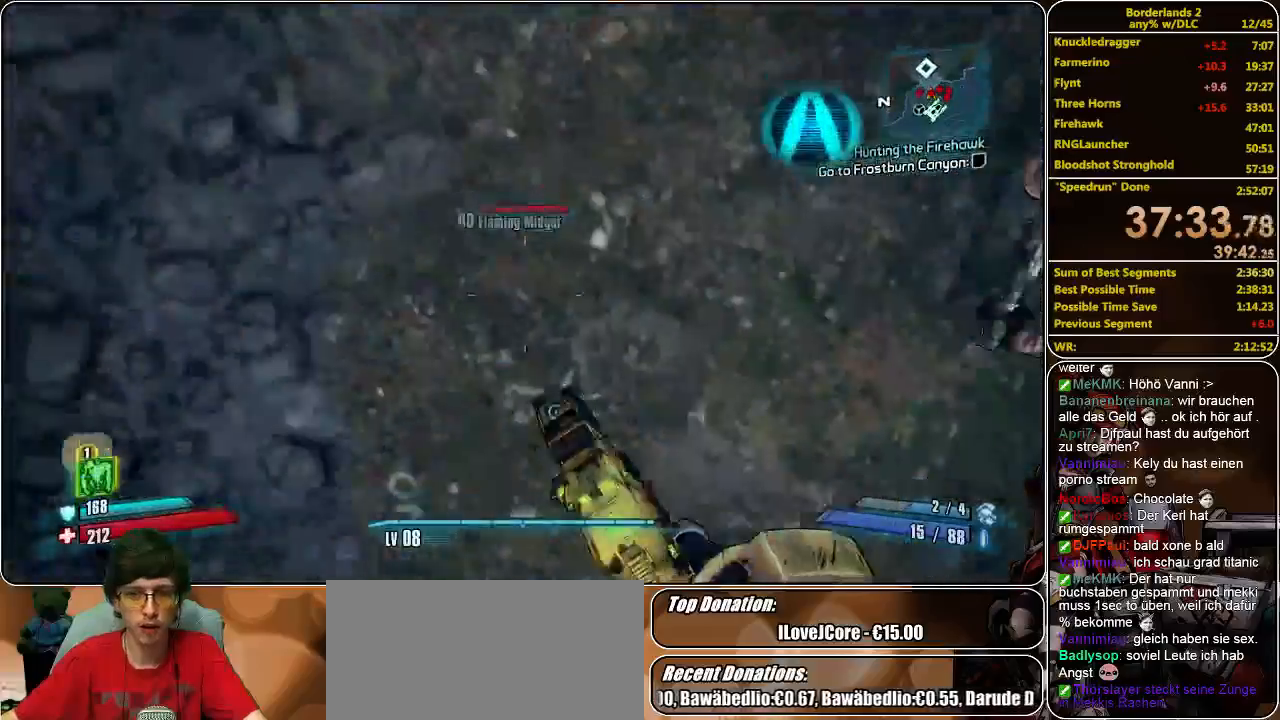
{"keys": ["w"], "mouse": [], "events": [[433, "shift", "up"]]}
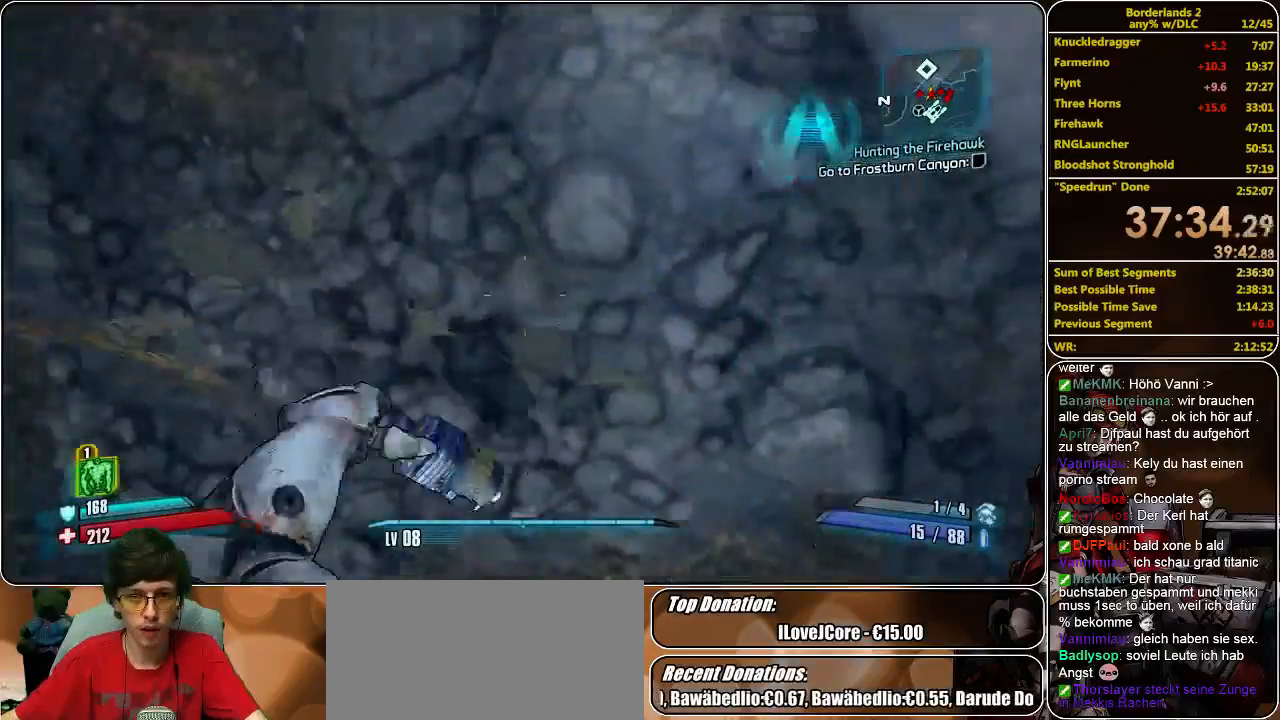
{"keys": ["w"], "mouse": [], "events": [[133, "a", "down"], [267, "a", "up"]]}
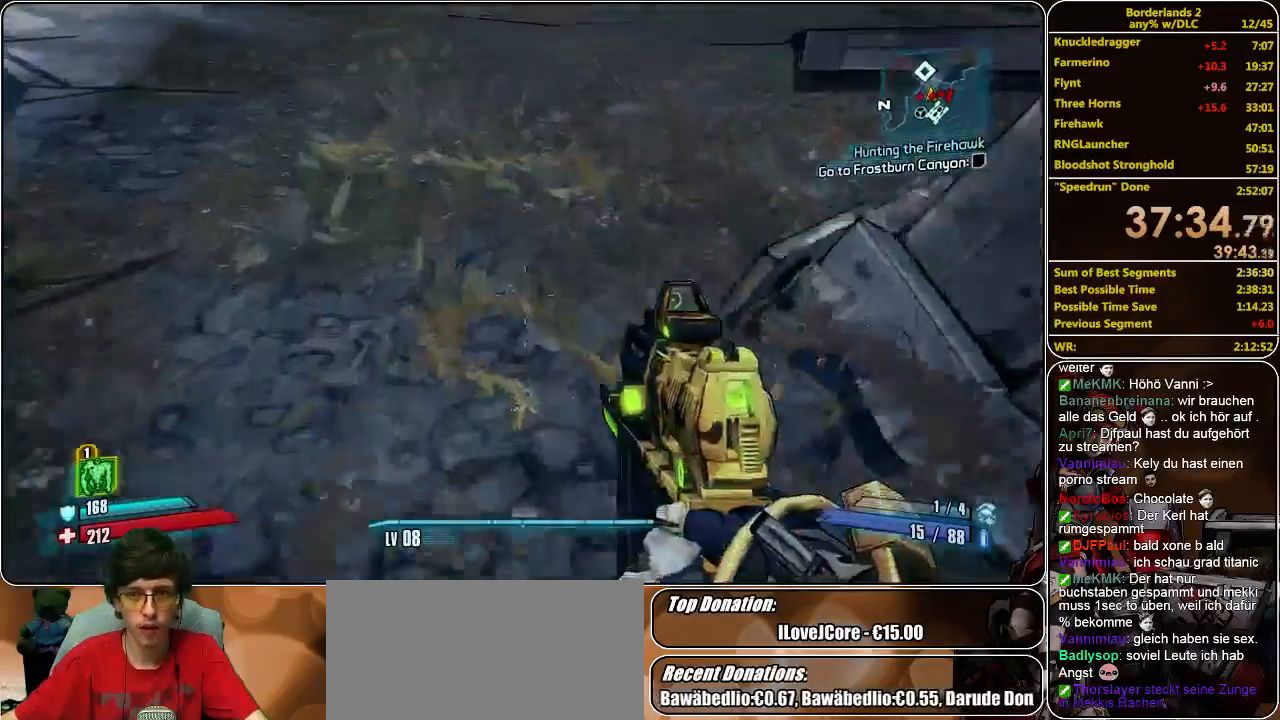
{"keys": ["a", "shift", "w"], "mouse": [], "events": [[100, "shift", "down"], [400, "a", "down"]]}
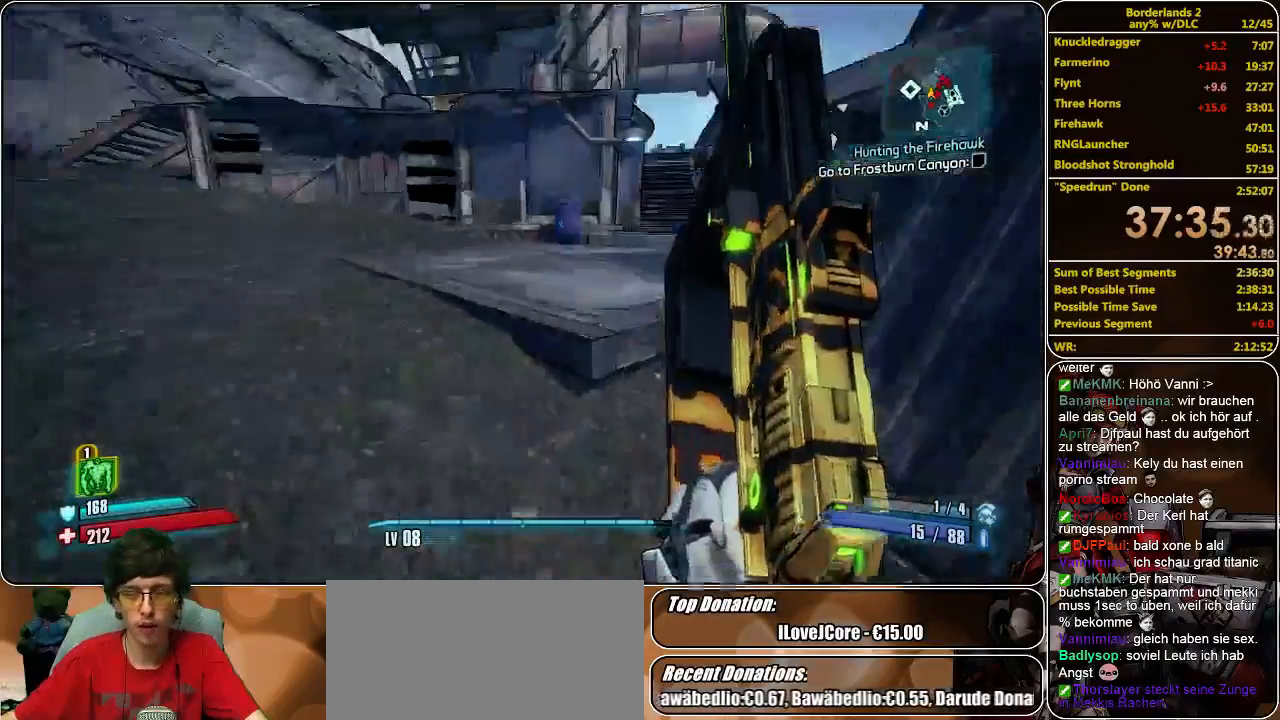
{"keys": ["a"], "mouse": [], "events": [[167, "space", "down"], [200, "w", "up"], [300, "shift", "up"], [300, "space", "up"]]}
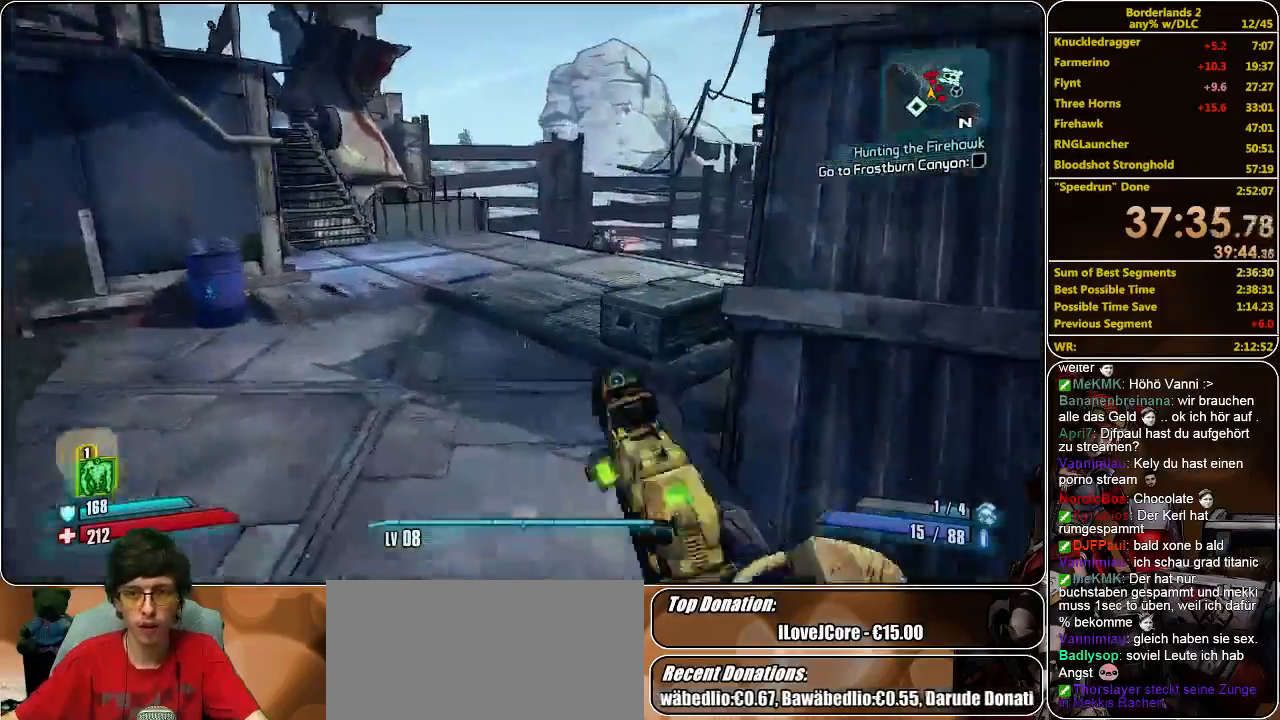
{"keys": ["a", "s"], "mouse": [], "events": [[100, "s", "down"]]}
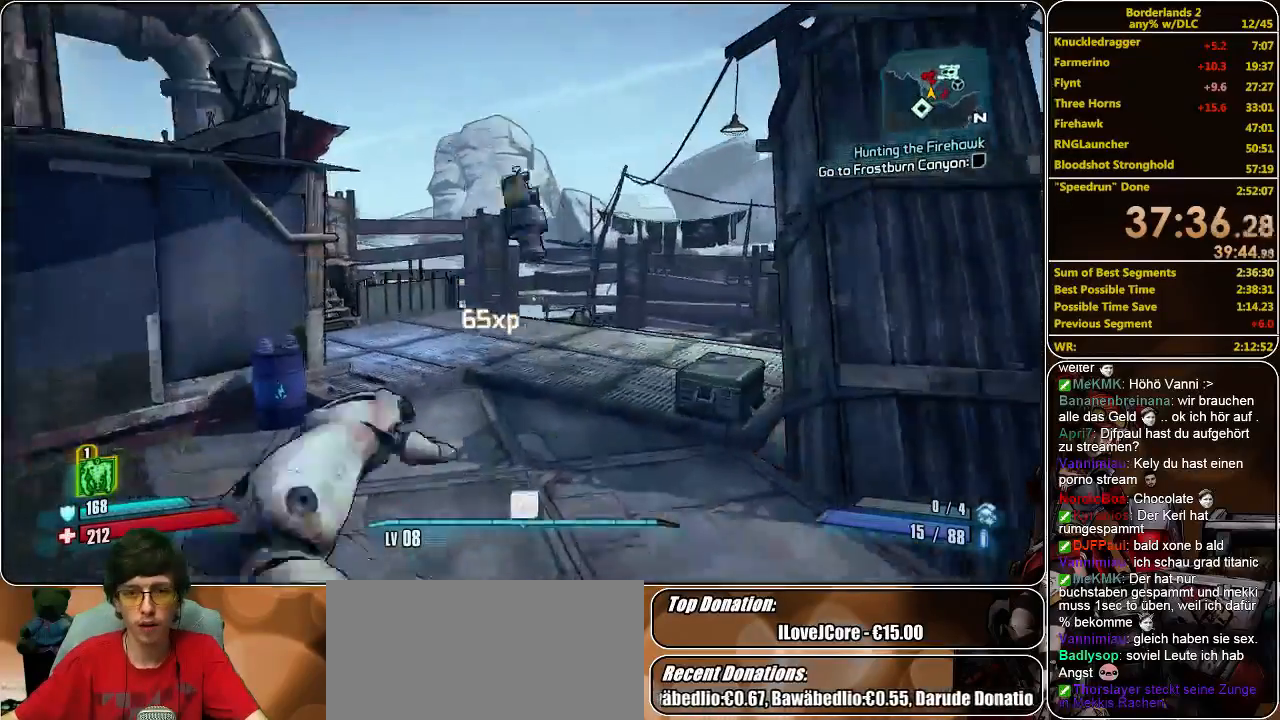
{"keys": ["d", "s"], "mouse": [], "events": [[167, "a", "up"], [300, "d", "down"]]}
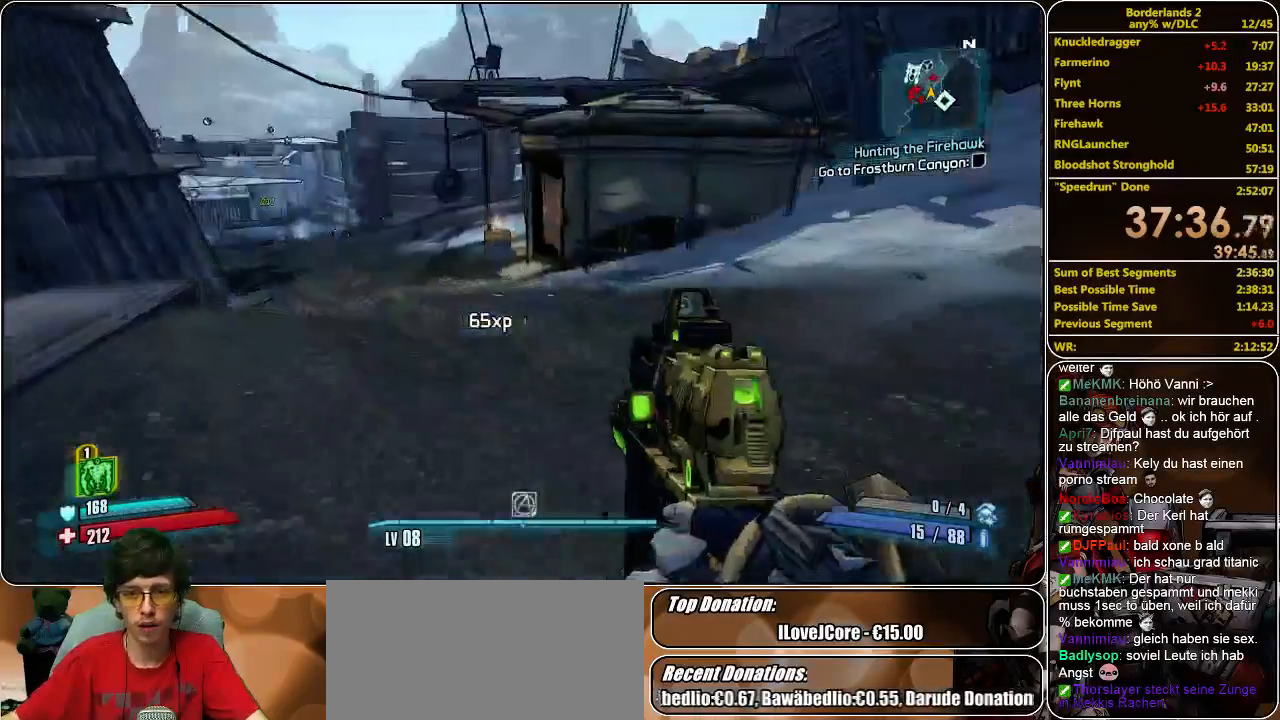
{"keys": ["d", "s"], "mouse": [], "events": []}
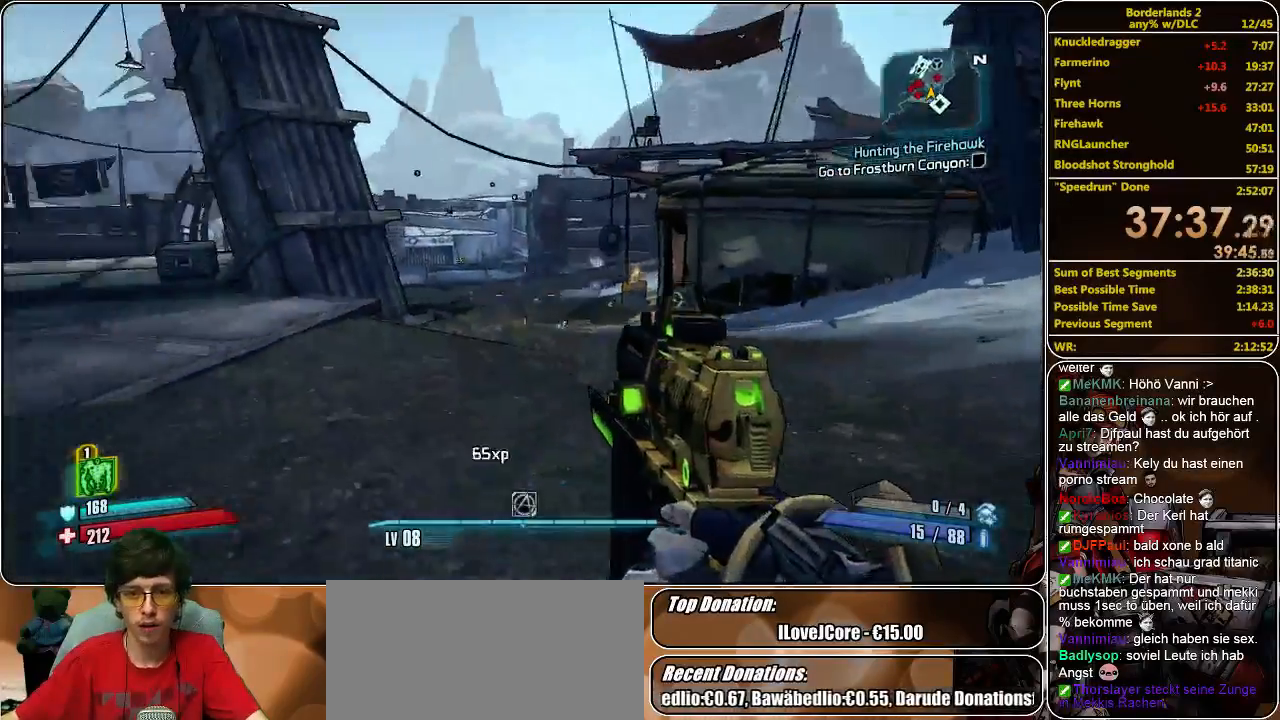
{"keys": ["d", "s"], "mouse": [], "events": [[67, "mouse_right", "down"], [300, "mouse_left", "down"], [400, "mouse_left", "up"], [400, "mouse_right", "up"]]}
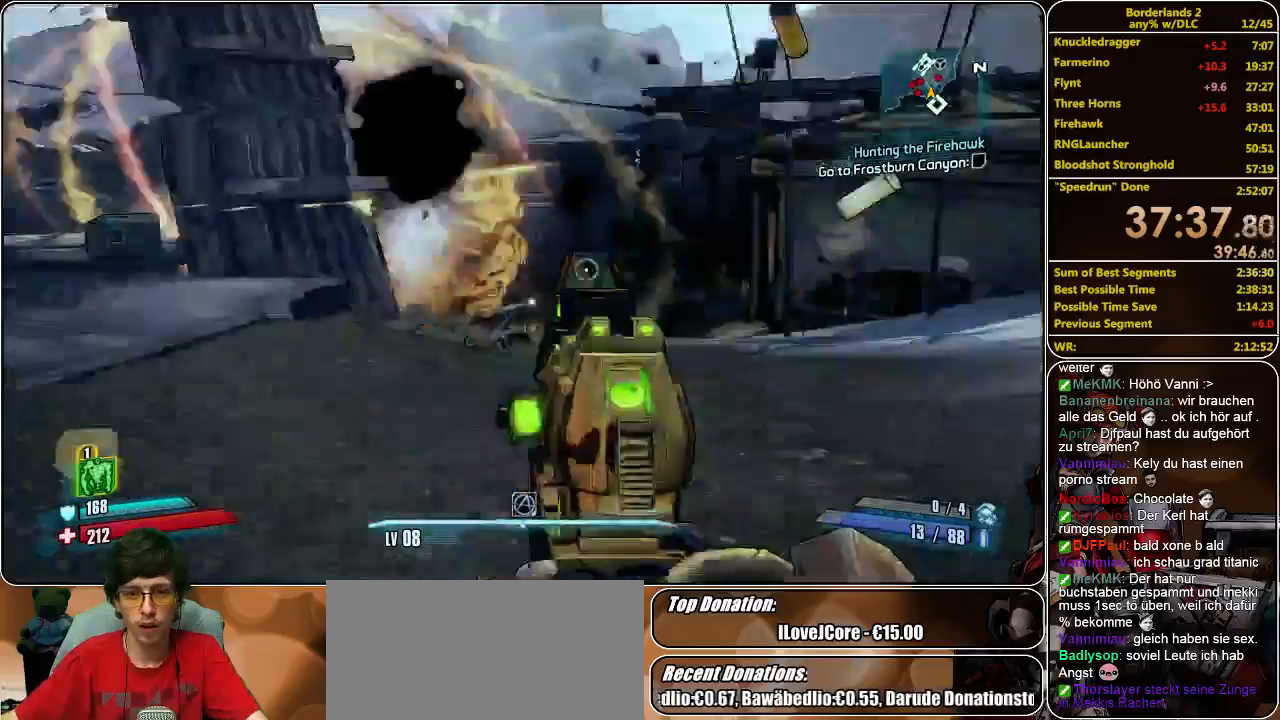
{"keys": ["a", "s"], "mouse": [], "events": [[267, "d", "up"], [300, "a", "down"]]}
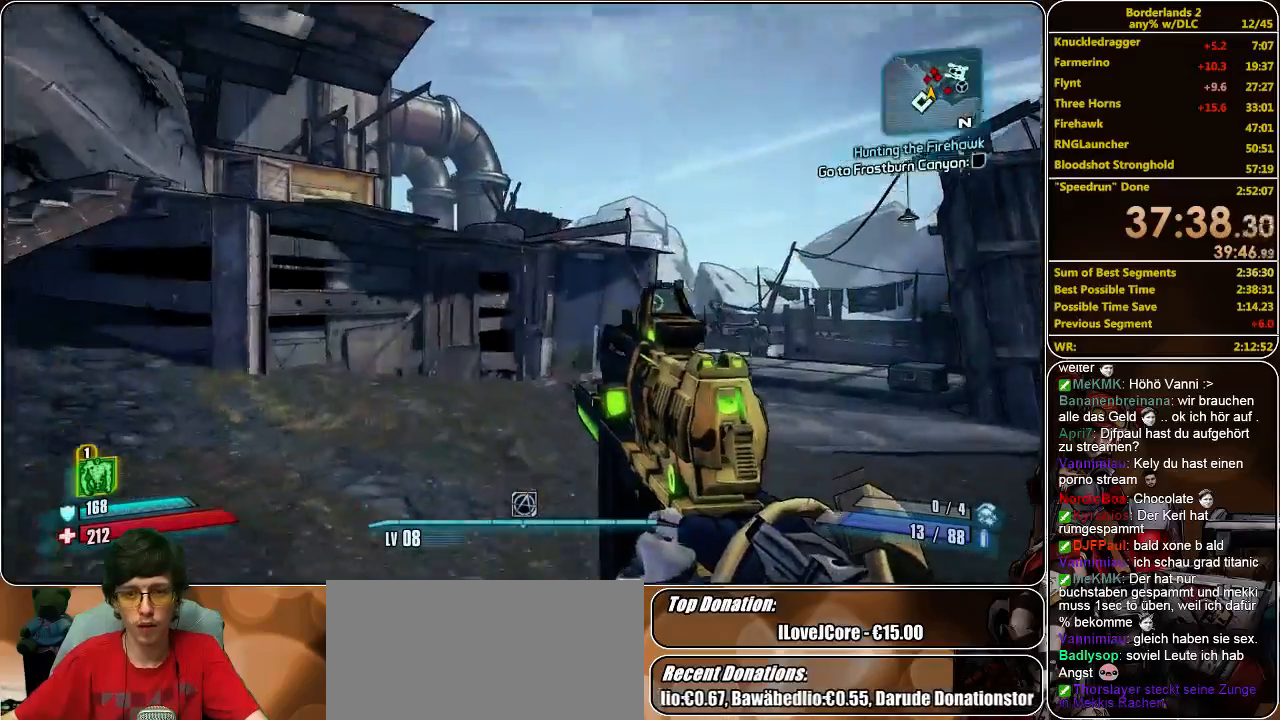
{"keys": ["a", "s"], "mouse": [], "events": []}
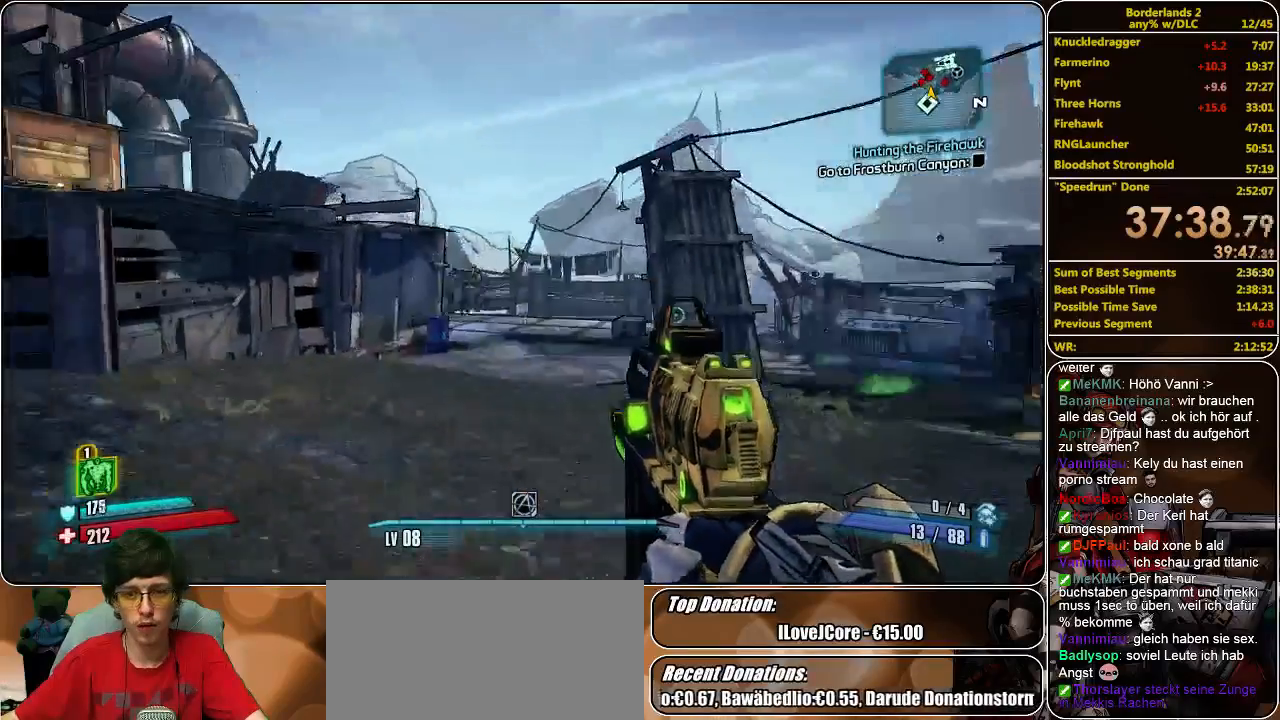
{"keys": ["s"], "mouse": ["right"], "events": [[233, "a", "up"], [467, "mouse_right", "down"]]}
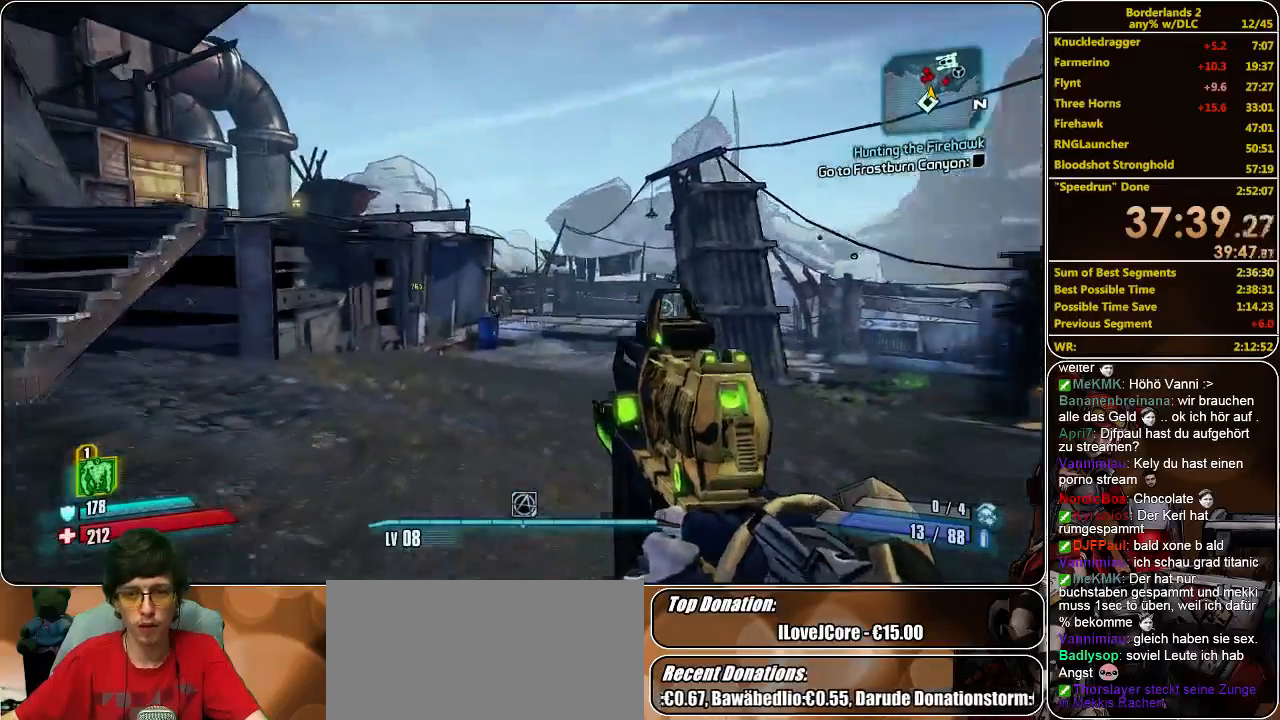
{"keys": ["s"], "mouse": ["left", "right"], "events": [[167, "mouse_left", "down"], [233, "mouse_left", "up"], [300, "mouse_left", "down"], [400, "mouse_left", "up"], [433, "mouse_left", "down"]]}
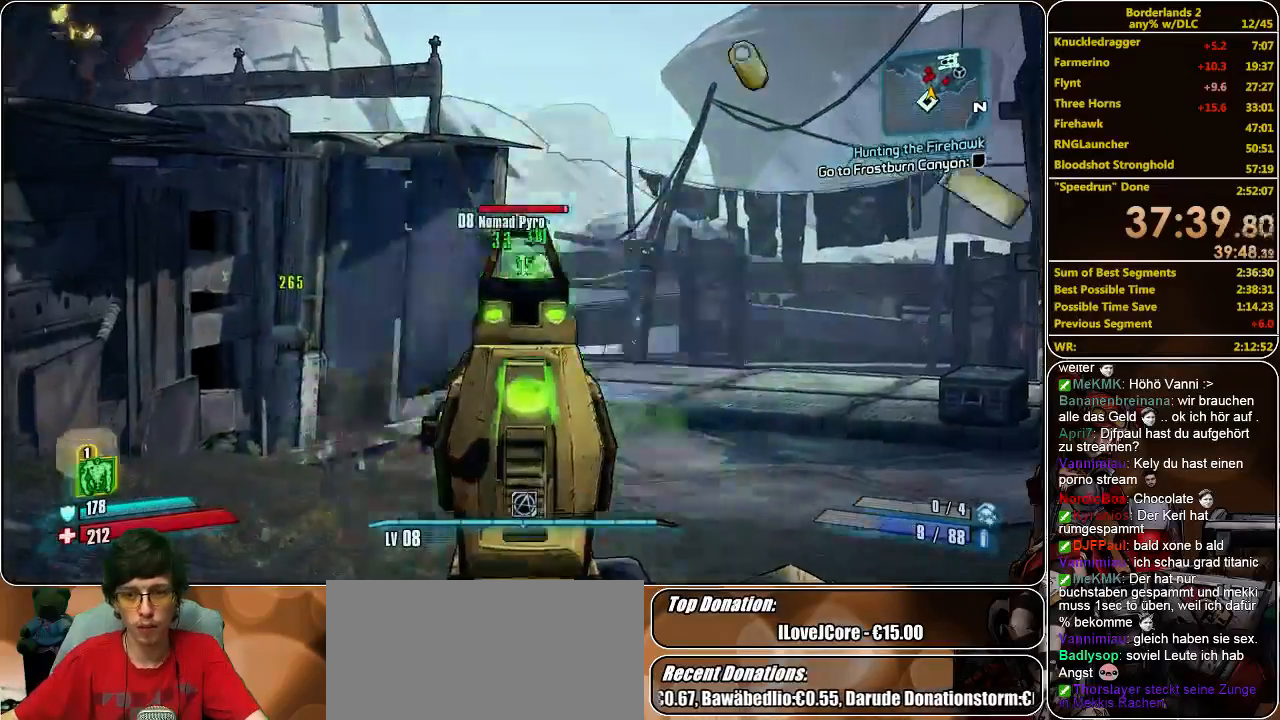
{"keys": ["s"], "mouse": ["right"], "events": [[33, "mouse_left", "up"], [100, "mouse_left", "down"], [267, "mouse_left", "up"], [300, "mouse_left", "down"], [467, "mouse_left", "up"]]}
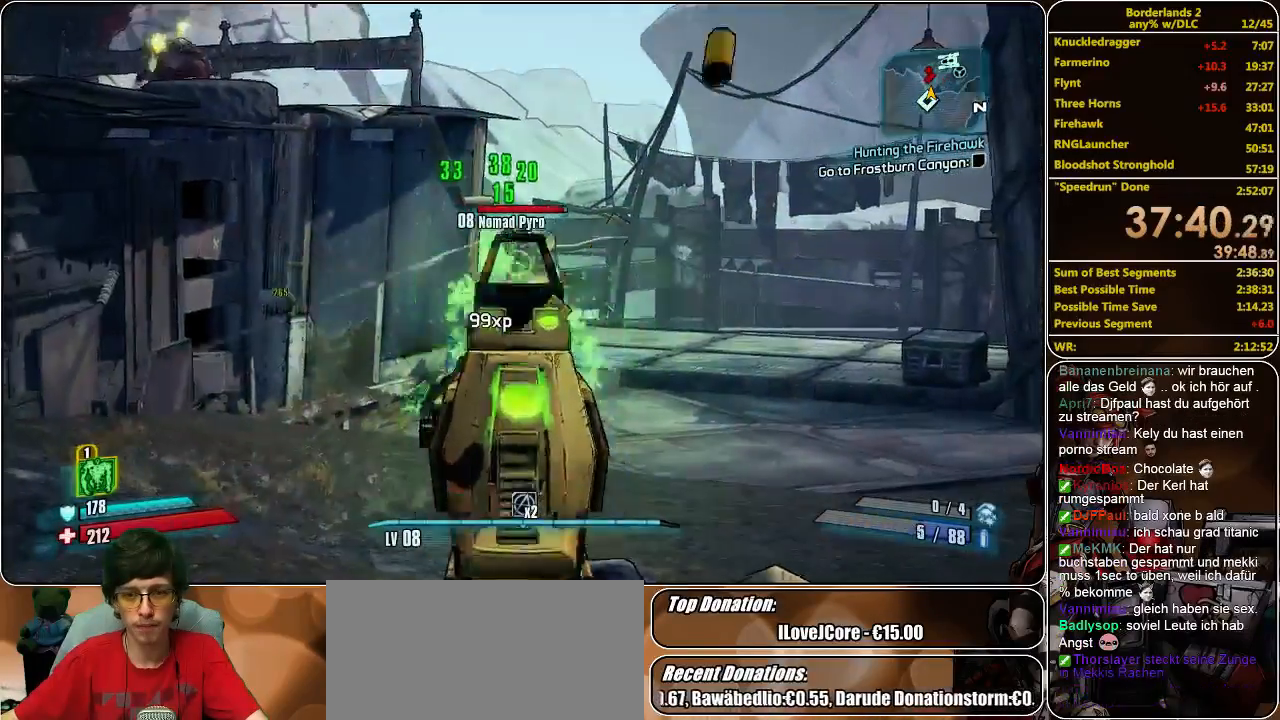
{"keys": ["a", "s"], "mouse": [], "events": [[133, "mouse_right", "up"], [167, "a", "down"]]}
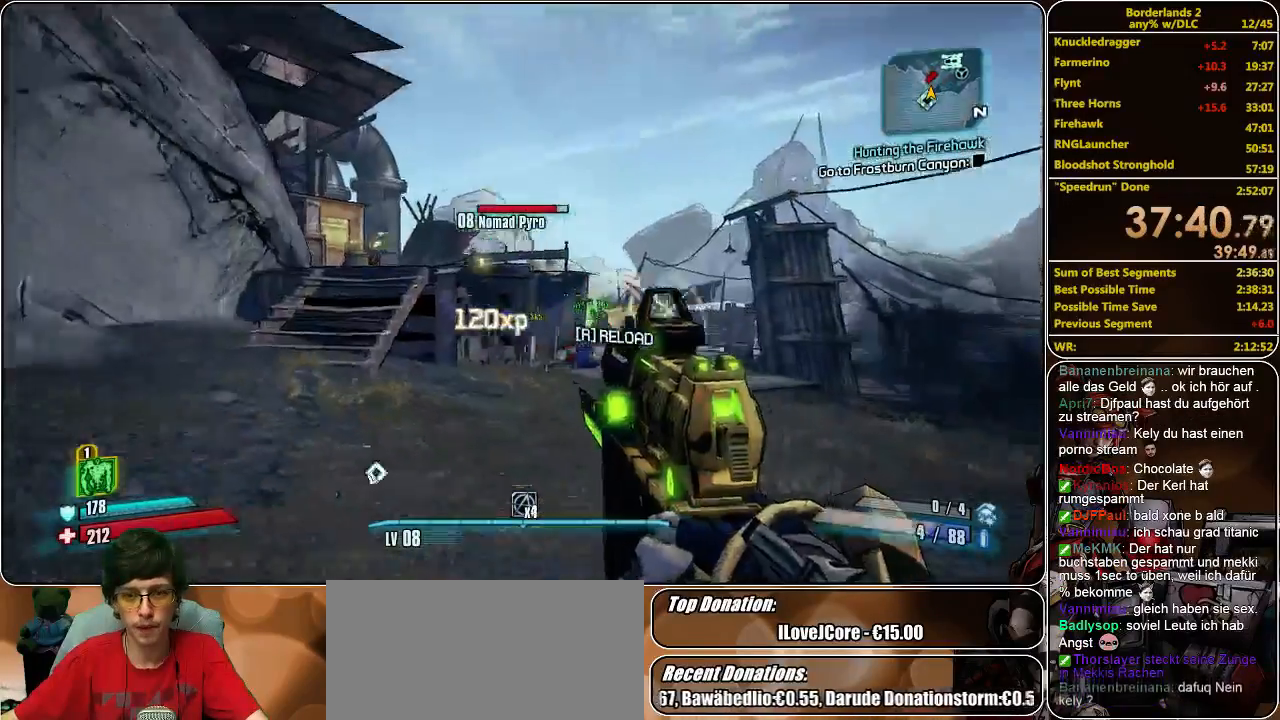
{"keys": ["a", "s"], "mouse": ["left", "right"], "events": [[133, "mouse_right", "down"], [267, "mouse_left", "down"], [333, "mouse_left", "up"], [467, "mouse_left", "down"]]}
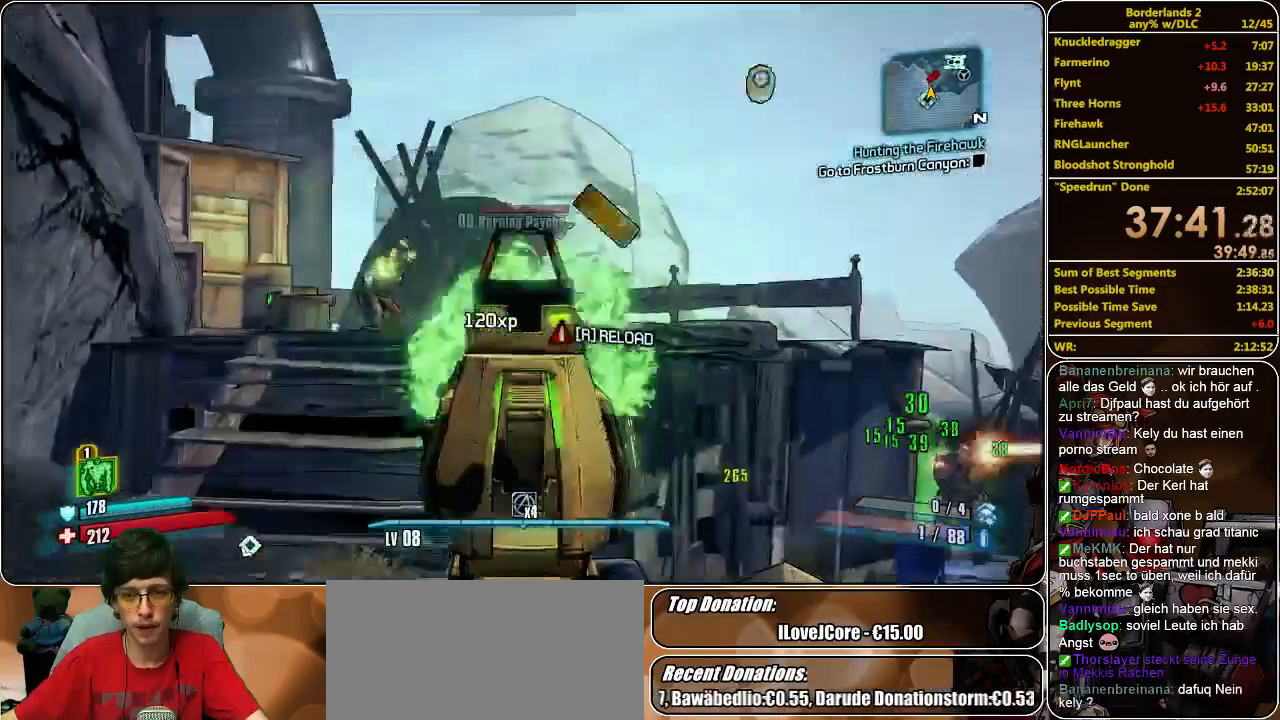
{"keys": ["a", "s"], "mouse": ["left", "right"], "events": [[33, "mouse_left", "up"], [100, "mouse_left", "down"], [167, "mouse_left", "up"], [267, "mouse_left", "down"], [367, "mouse_left", "up"], [433, "mouse_left", "down"]]}
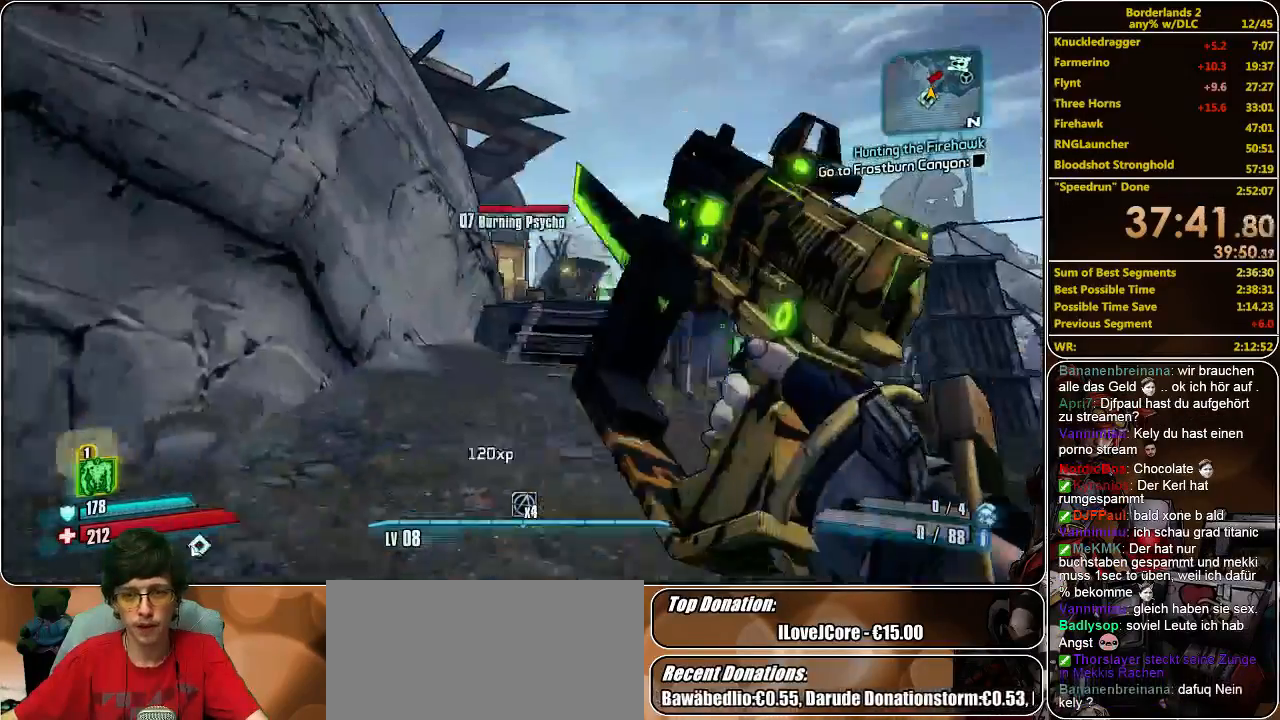
{"keys": ["shift", "w"], "mouse": [], "events": [[33, "mouse_left", "up"], [167, "mouse_right", "up"], [167, "s", "up"], [233, "shift", "down"], [333, "w", "down"], [433, "a", "up"]]}
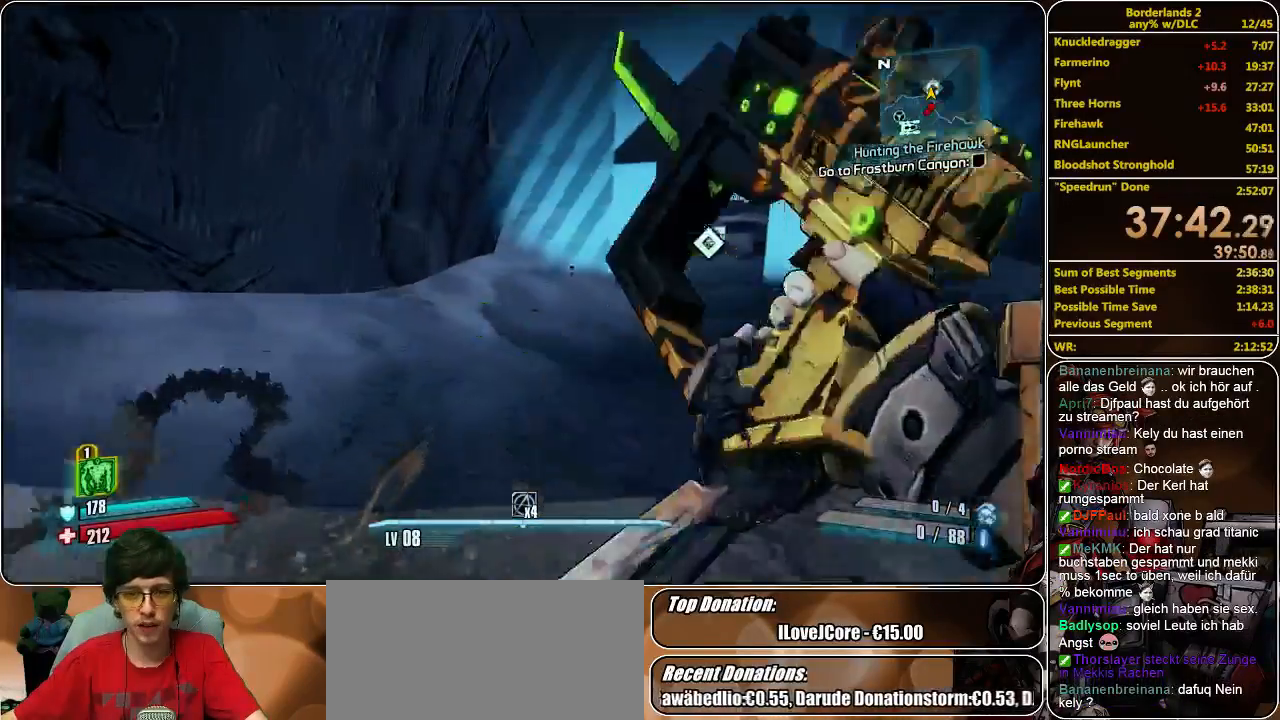
{"keys": ["w"], "mouse": [], "events": [[367, "shift", "up"]]}
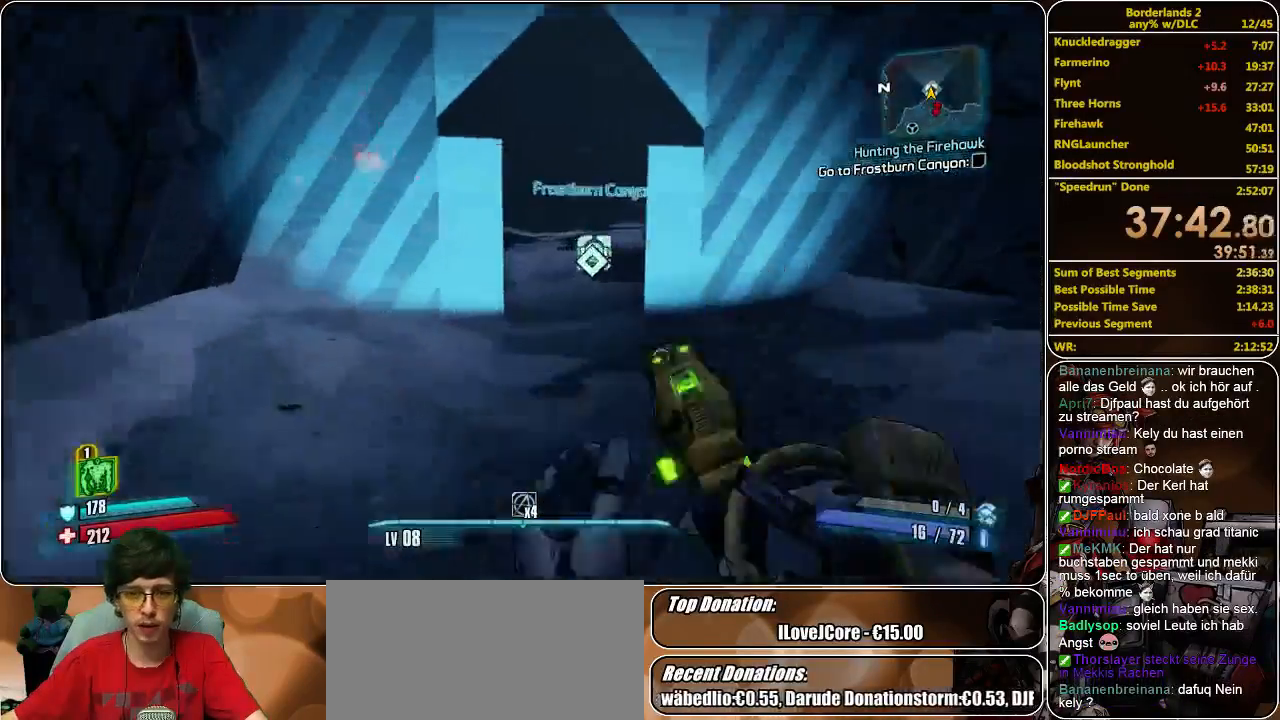
{"keys": ["w"], "mouse": [], "events": [[233, "d", "down"], [367, "d", "up"]]}
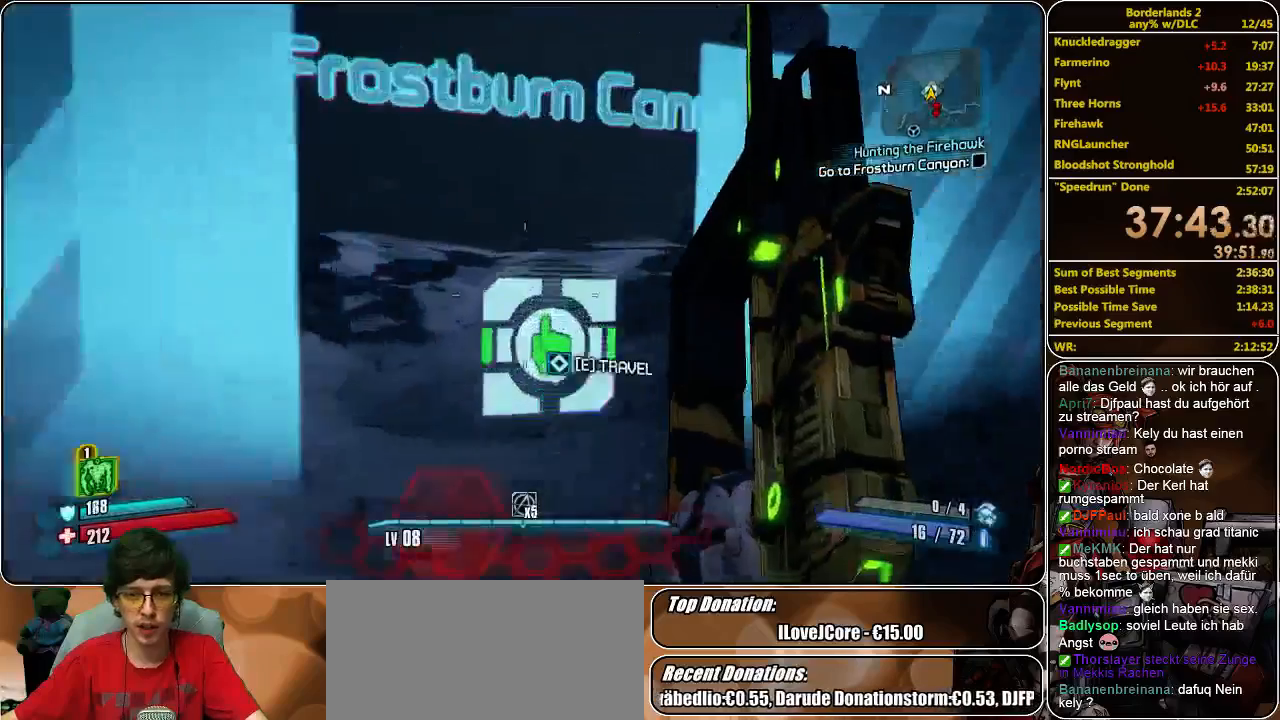
{"keys": [], "mouse": [], "events": [[33, "e", "down"], [67, "w", "up"], [167, "e", "up"]]}